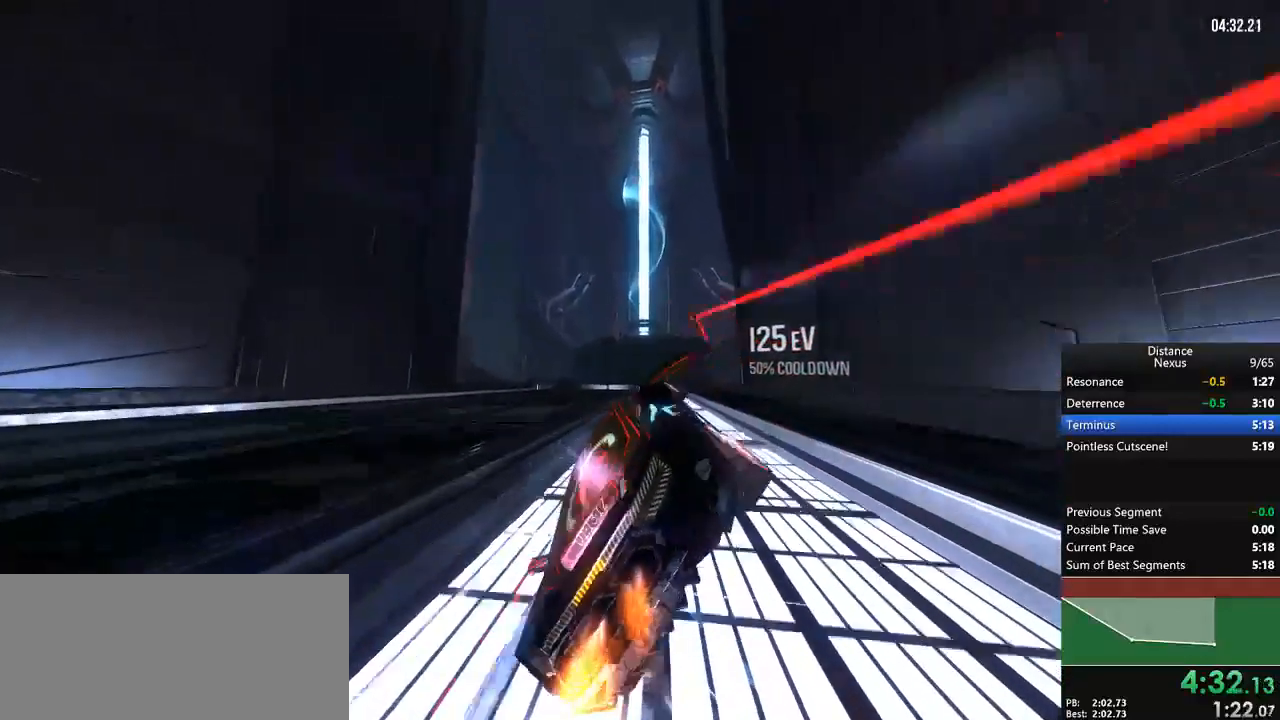
Gameplay with a controller (Xbox layout); each line is a JSON object with the inputs held at the frame after it (dt_ms = milliseconds from this image to that frame). "events" lists button and stick changes between this image and that frame as [ms after this image, input, new state], when the widget could be followed in between. Not read: L3 R3.
{"dt_ms": 500, "buttons": ["L1", "R1"], "left_stick": "center", "right_stick": "center", "events": [[133, "X", "down"], [233, "X", "up"], [250, "right_stick", "down"], [300, "right_stick", "right"], [367, "L1", "down"], [400, "right_stick", "center"]]}
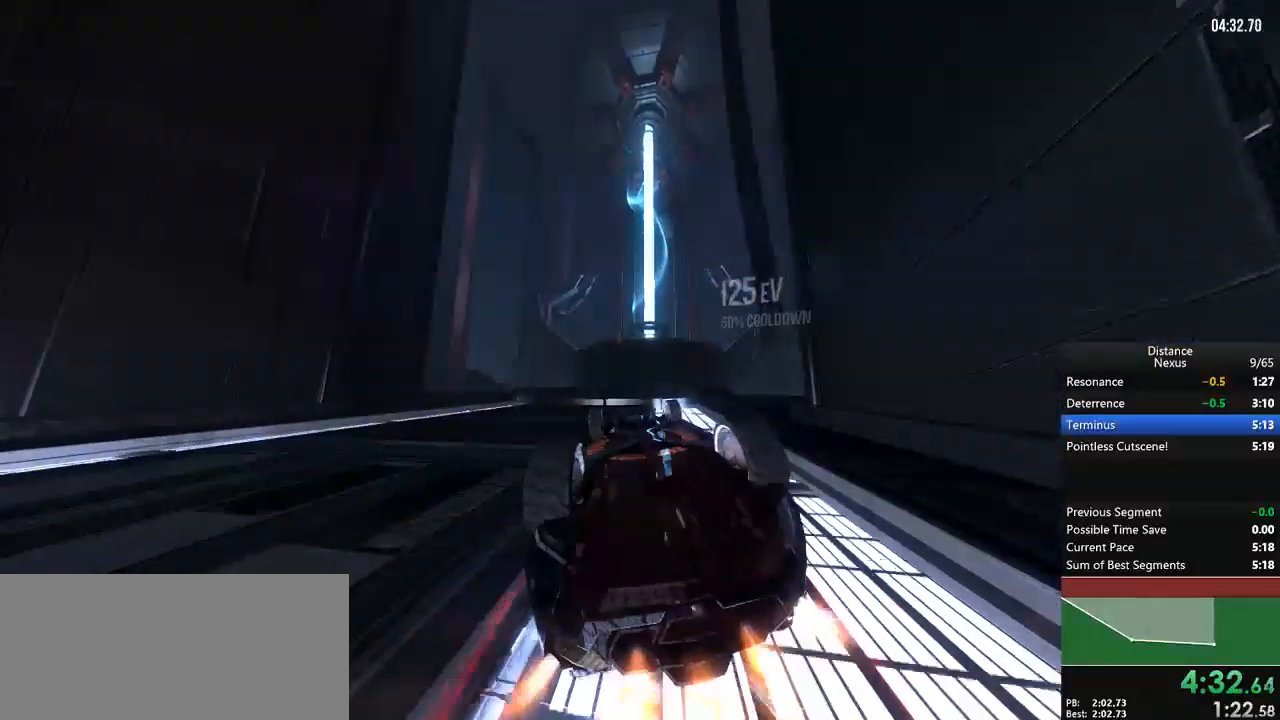
{"dt_ms": 500, "buttons": ["L1", "R1"], "left_stick": "center", "right_stick": "center", "events": [[67, "right_stick", "right"], [183, "right_stick", "center"], [383, "right_stick", "right"], [450, "right_stick", "down-left"], [500, "right_stick", "center"]]}
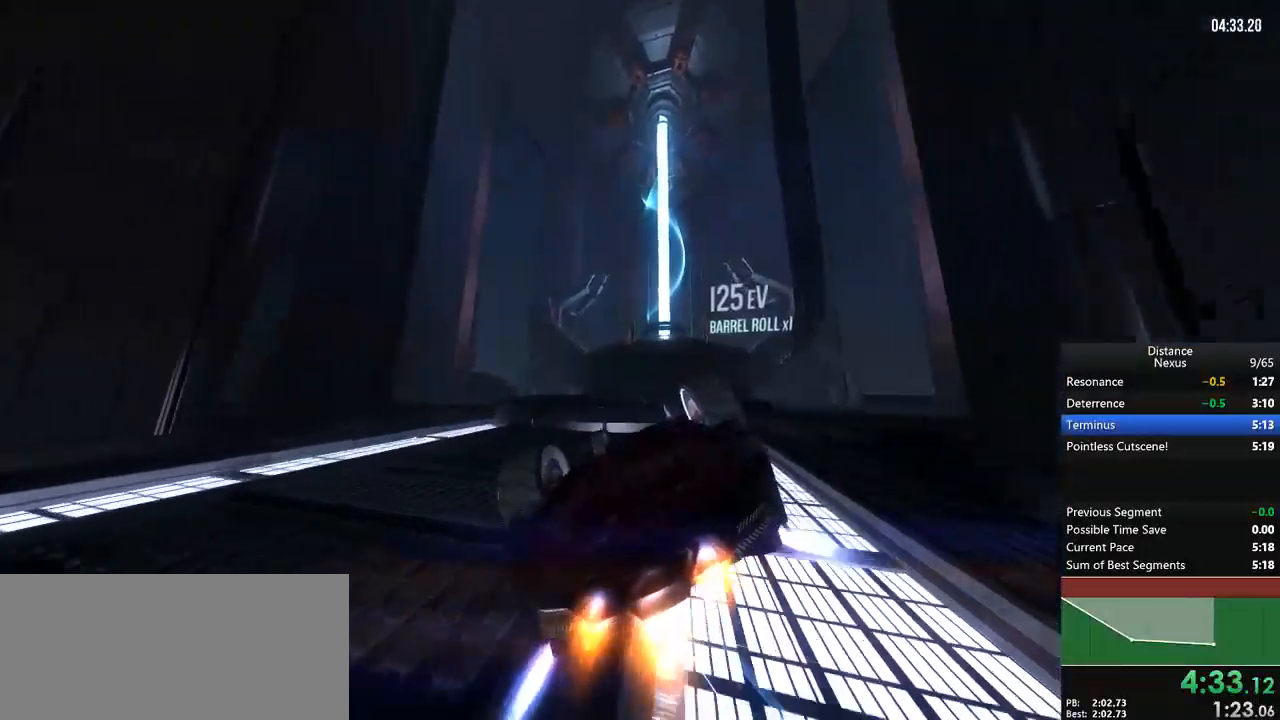
{"dt_ms": 500, "buttons": ["R1"], "left_stick": "center", "right_stick": "left", "events": [[333, "L1", "up"], [333, "right_stick", "left"]]}
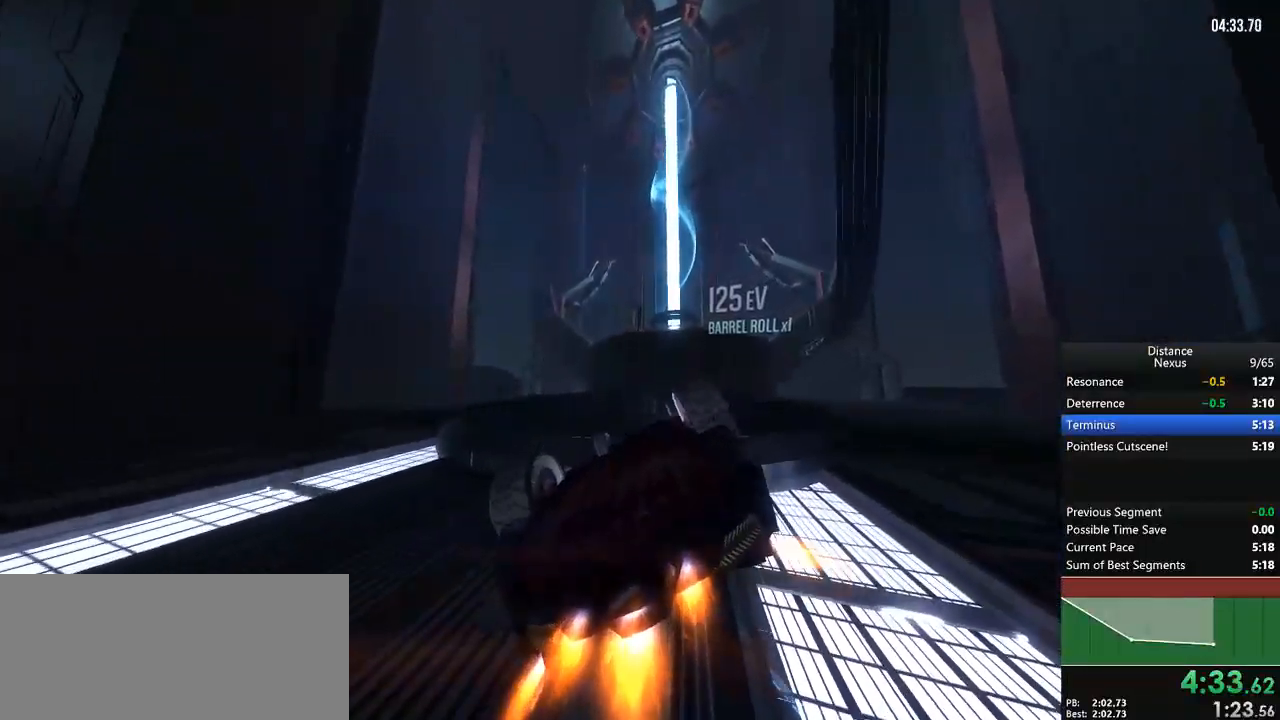
{"dt_ms": 500, "buttons": ["R1"], "left_stick": "center", "right_stick": "center", "events": [[350, "right_stick", "center"]]}
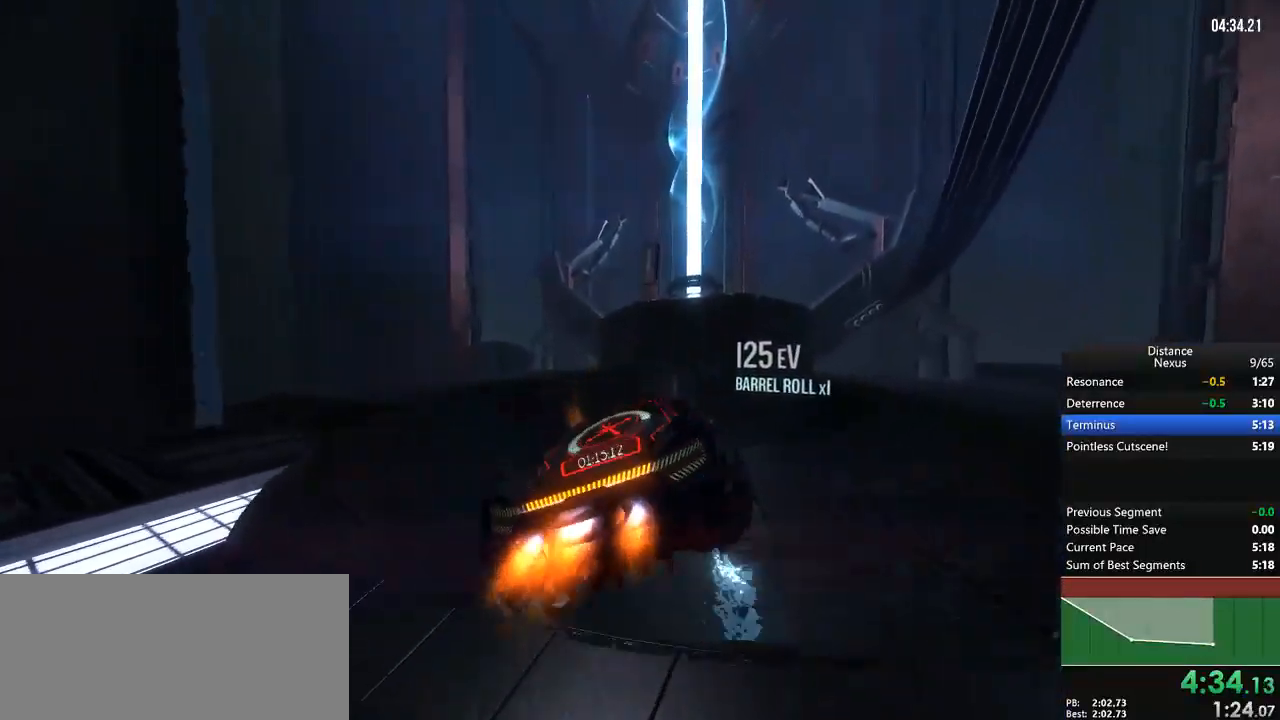
{"dt_ms": 500, "buttons": ["R1"], "left_stick": "center", "right_stick": "down-left", "events": [[17, "right_stick", "up-right"], [67, "right_stick", "center"], [167, "right_stick", "up-right"], [283, "right_stick", "center"], [467, "right_stick", "down-left"]]}
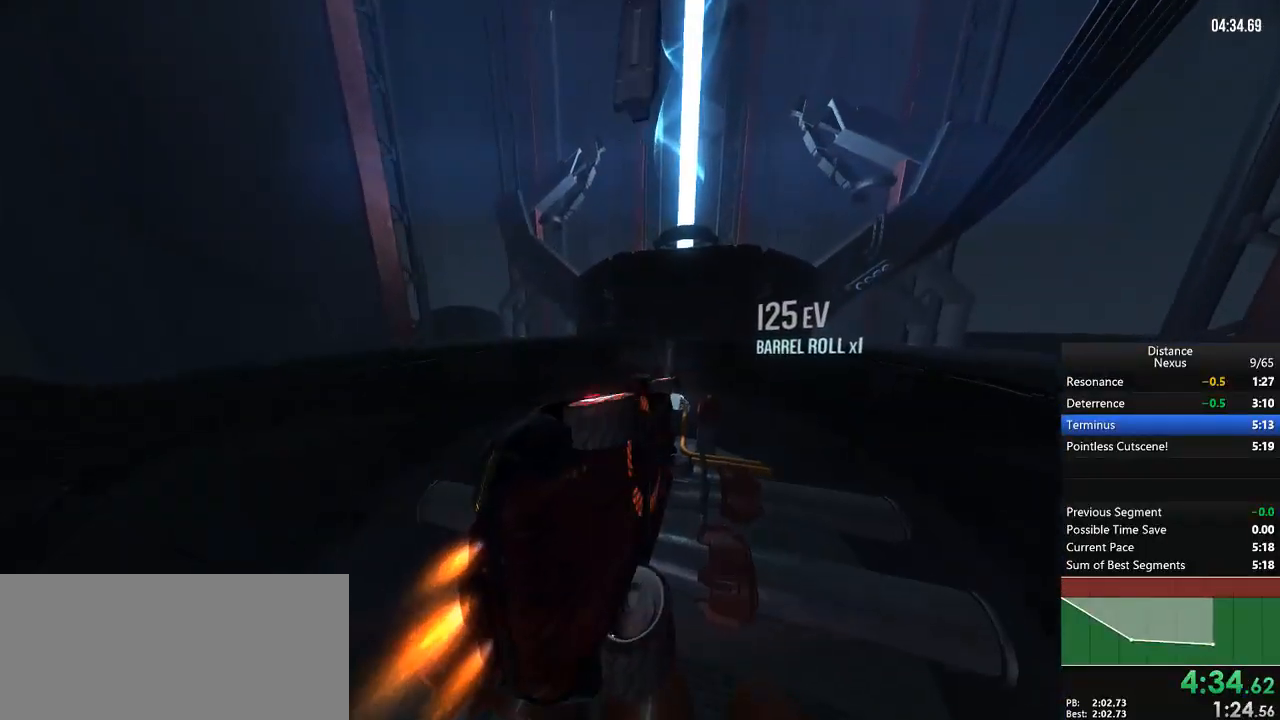
{"dt_ms": 1000, "buttons": ["L1", "R1"], "left_stick": "center", "right_stick": "center", "events": [[117, "right_stick", "center"], [250, "right_stick", "down-right"], [367, "right_stick", "center"], [500, "right_stick", "right"], [550, "right_stick", "center"], [783, "right_stick", "up"], [883, "right_stick", "center"], [950, "L1", "down"]]}
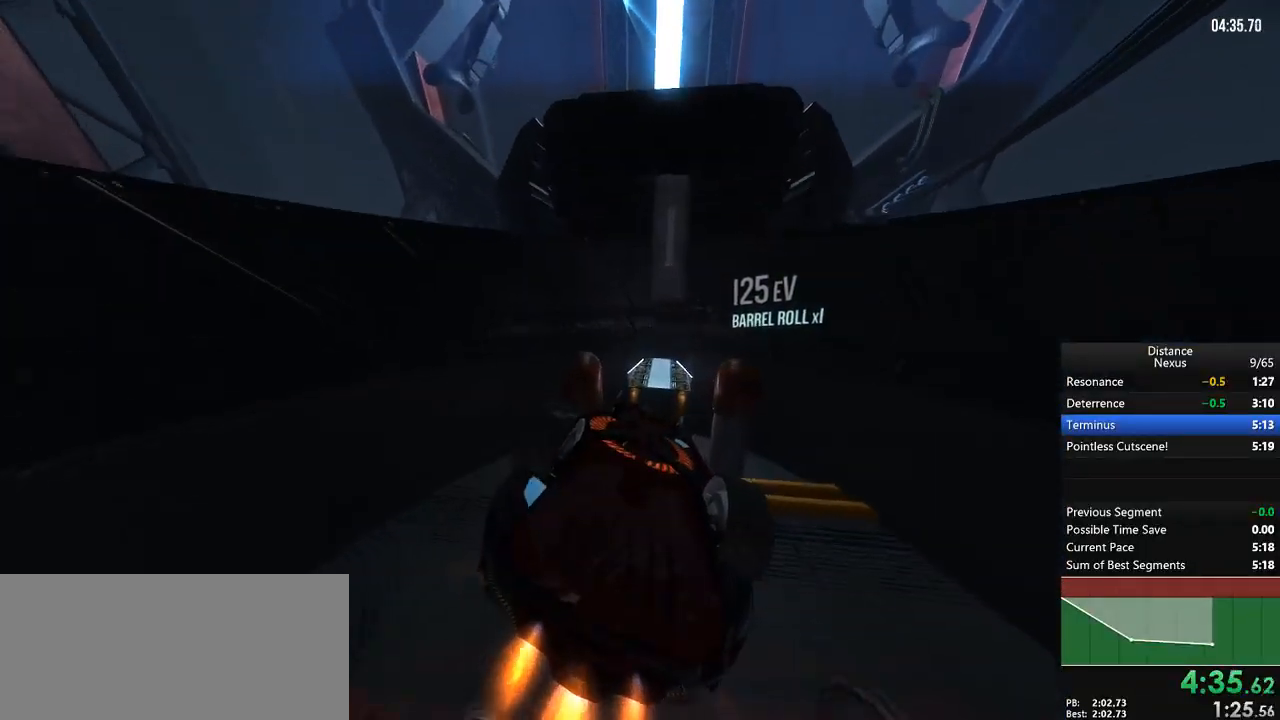
{"dt_ms": 500, "buttons": ["R1"], "left_stick": "center", "right_stick": "left", "events": [[167, "right_stick", "up-left"], [267, "right_stick", "center"], [367, "L1", "up"], [367, "right_stick", "left"]]}
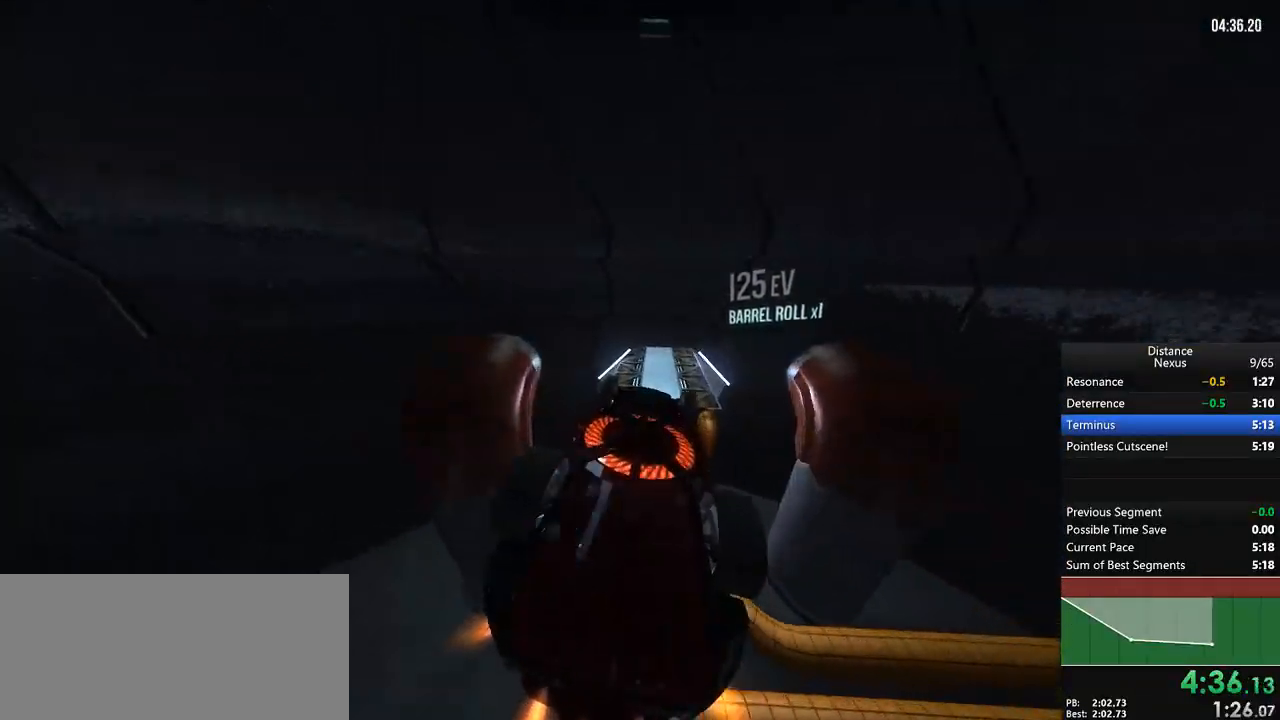
{"dt_ms": 500, "buttons": ["L1", "R1"], "left_stick": "center", "right_stick": "right", "events": [[300, "L1", "down"], [400, "right_stick", "right"]]}
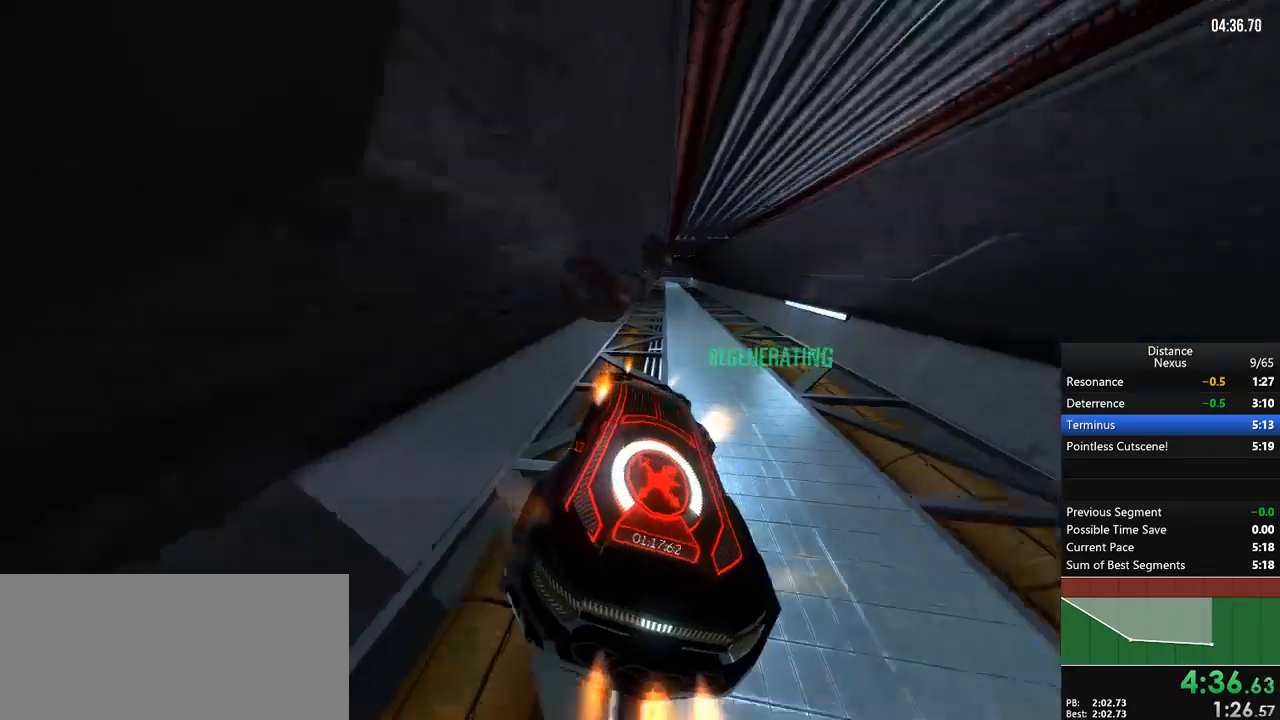
{"dt_ms": 500, "buttons": ["R1"], "left_stick": "center", "right_stick": "center", "events": [[117, "right_stick", "center"], [133, "L1", "up"], [150, "left_stick", "right"], [483, "left_stick", "center"]]}
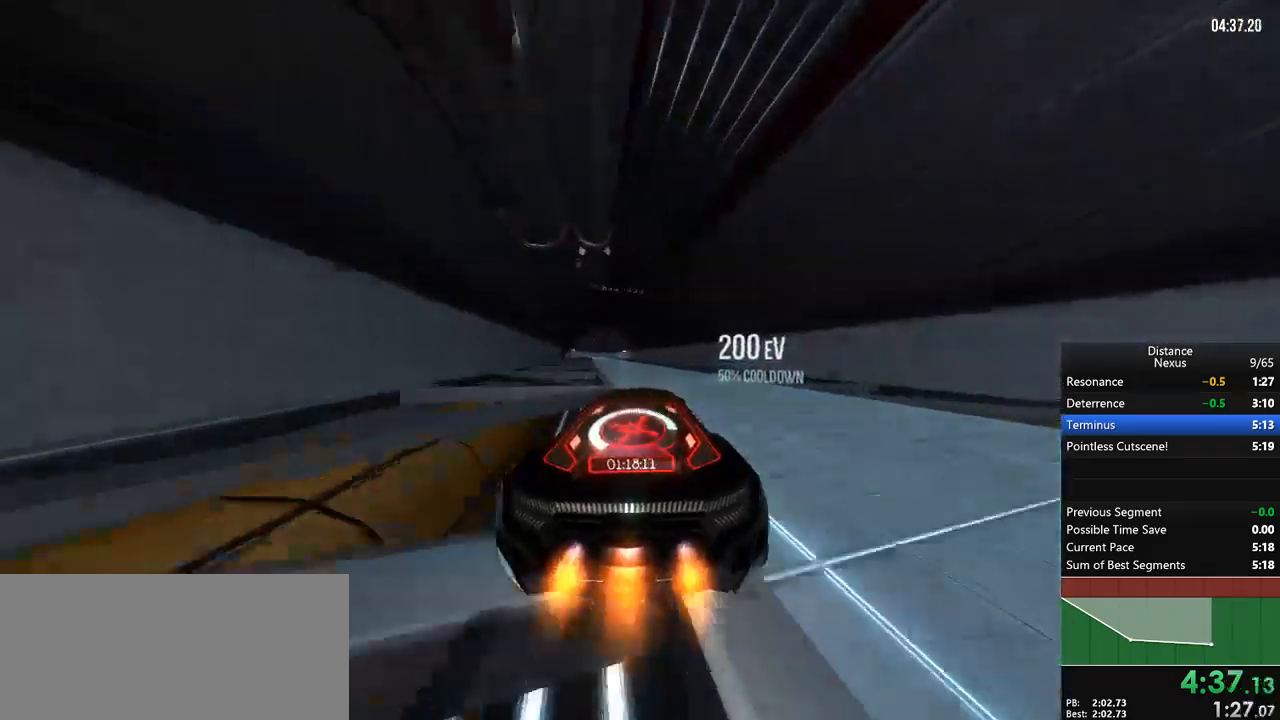
{"dt_ms": 1000, "buttons": ["R1"], "left_stick": "center", "right_stick": "center", "events": [[283, "left_stick", "down-left"], [417, "left_stick", "center"], [650, "left_stick", "down-left"], [783, "left_stick", "center"]]}
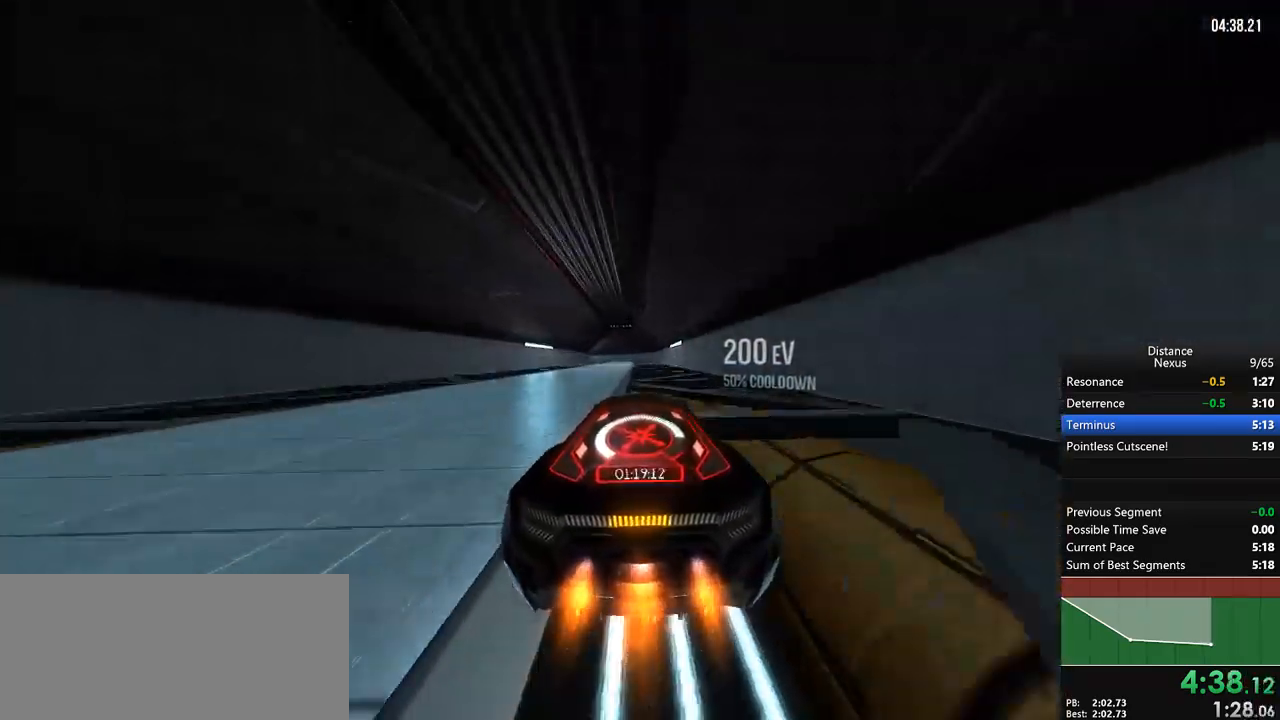
{"dt_ms": 500, "buttons": ["R1"], "left_stick": "center", "right_stick": "center", "events": [[383, "left_stick", "down-left"], [483, "left_stick", "center"]]}
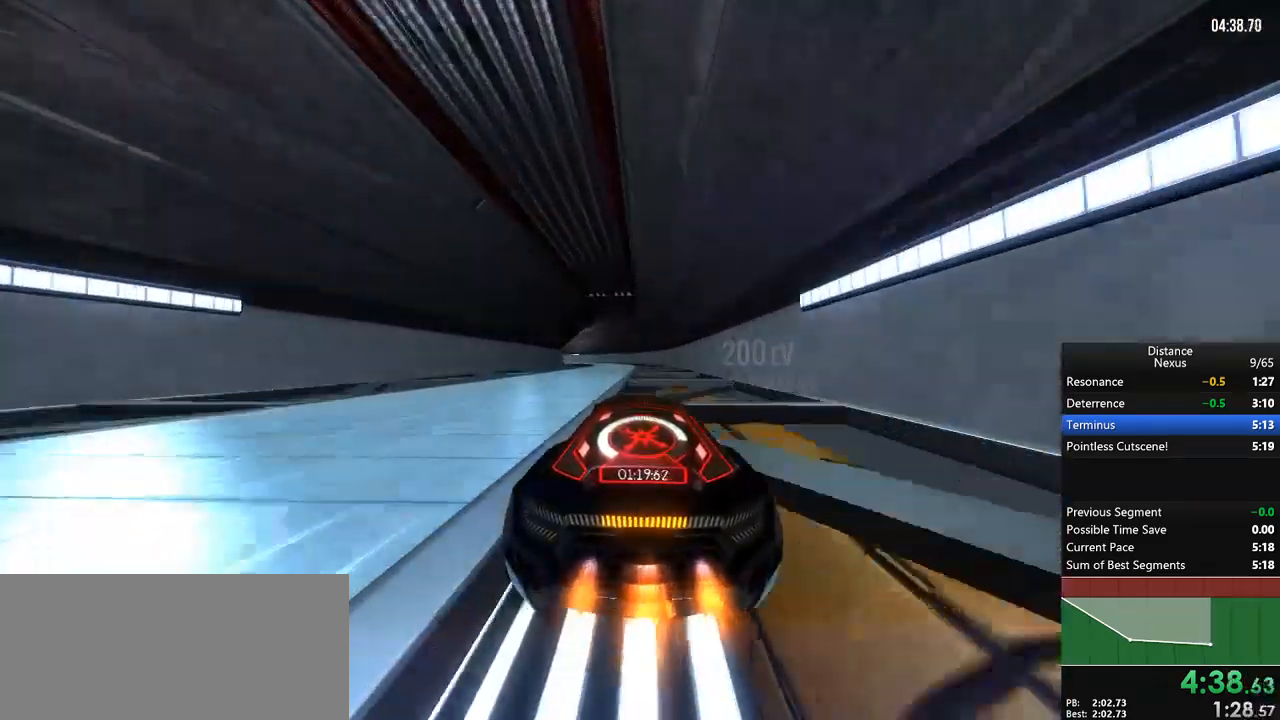
{"dt_ms": 500, "buttons": ["R1"], "left_stick": "down-left", "right_stick": "left", "events": [[233, "left_stick", "down-left"], [267, "right_stick", "left"]]}